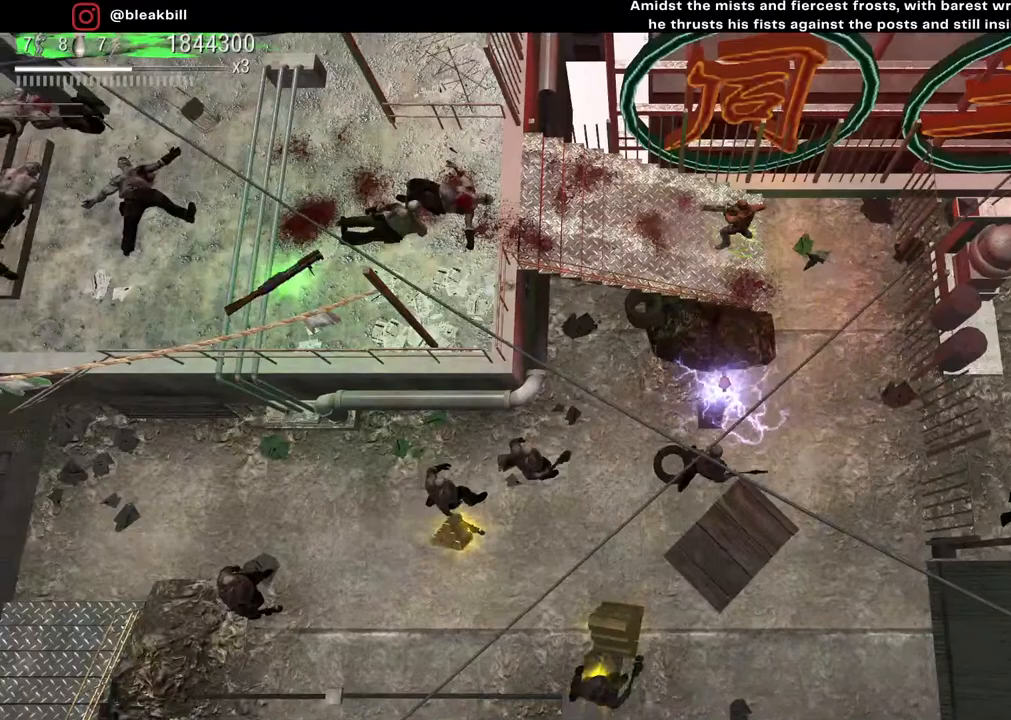
Gameplay with a controller (PlayStation layout); each line is a JSON object with the inputs held at the frame after it. "events" lists button and stick changes between this image and that frame as [ms after this image, input, new state], when the widget could be followed in between.
{"buttons": [], "left_stick": "right", "right_stick": "center", "events": [[333, "left_stick", "right"]]}
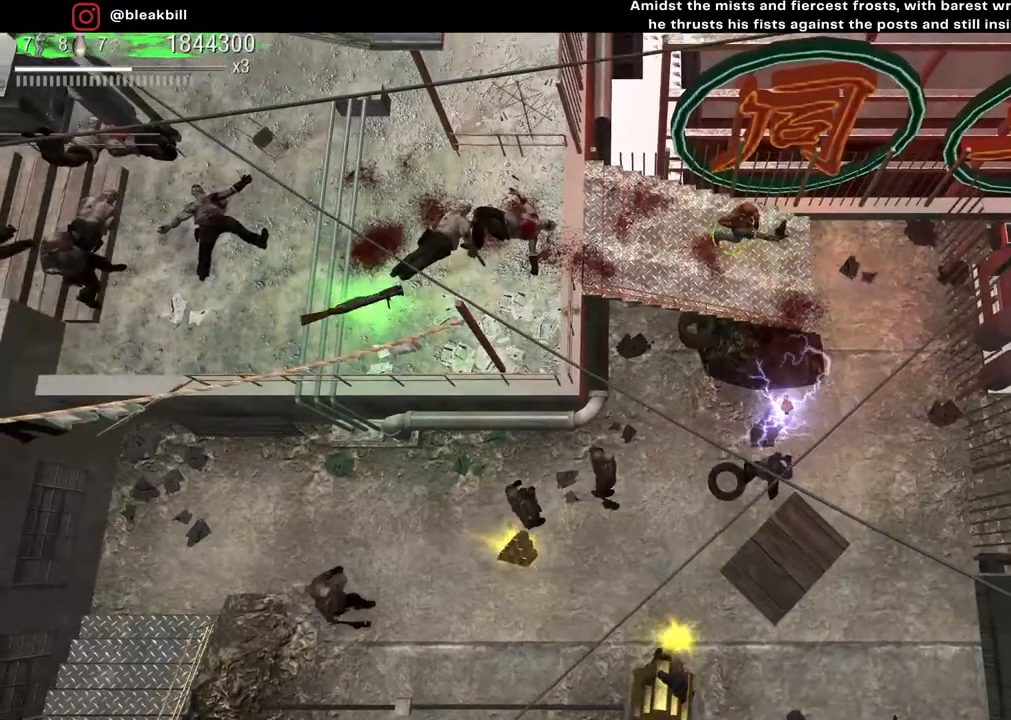
{"buttons": [], "left_stick": "down-right", "right_stick": "center", "events": [[233, "left_stick", "down-right"]]}
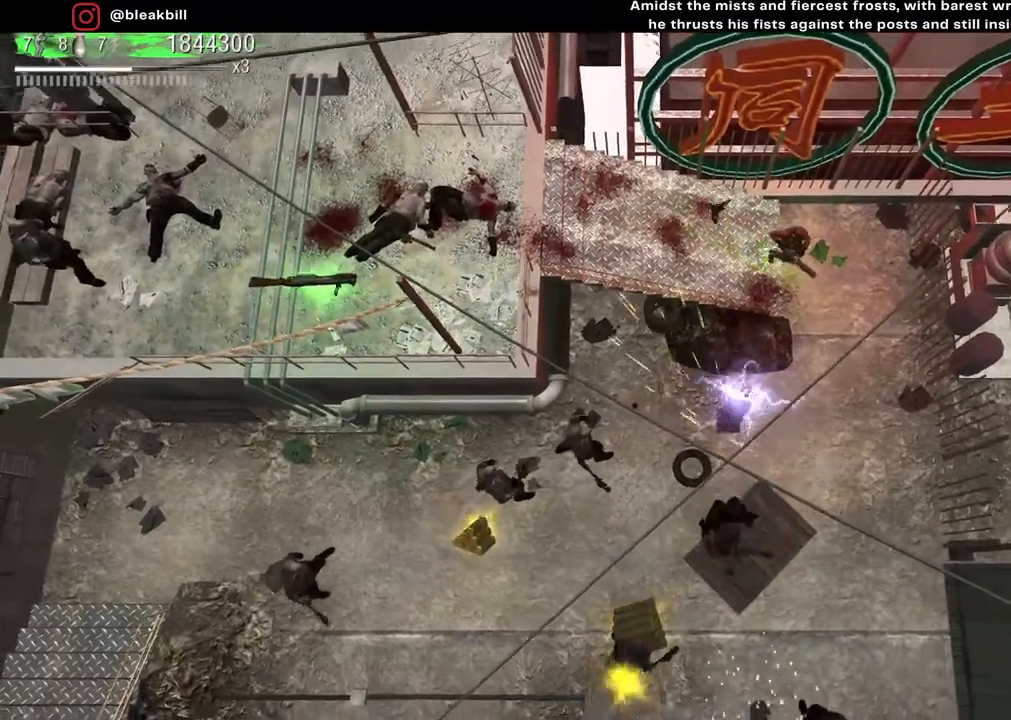
{"buttons": [], "left_stick": "down", "right_stick": "down-left", "events": [[433, "right_stick", "down-left"], [450, "left_stick", "down"]]}
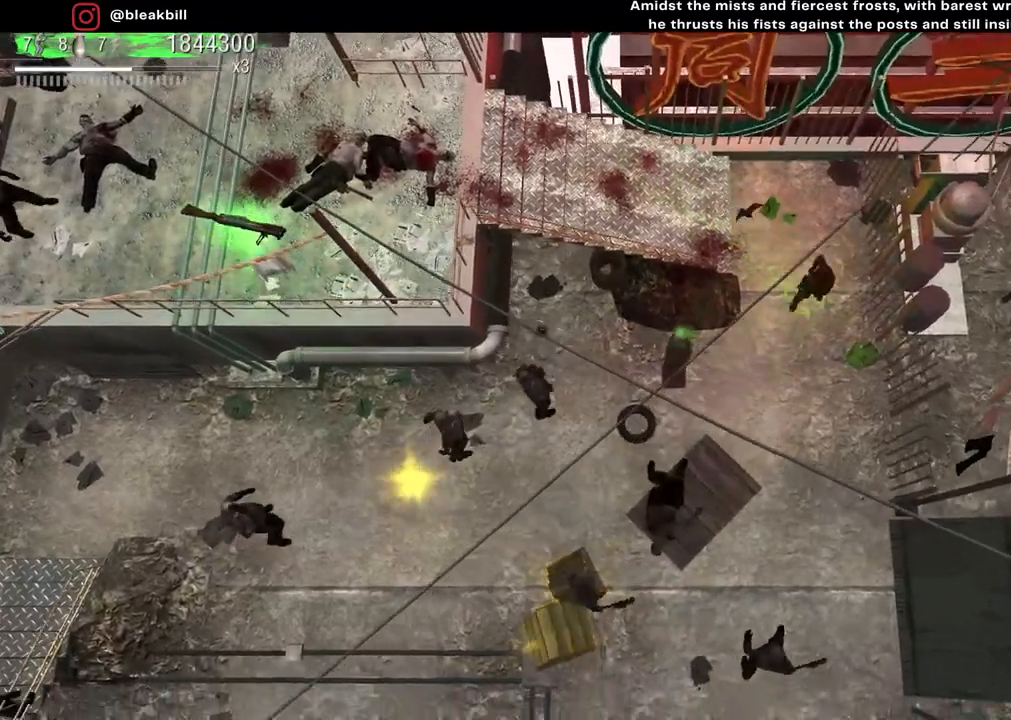
{"buttons": [], "left_stick": "down", "right_stick": "down-left", "events": []}
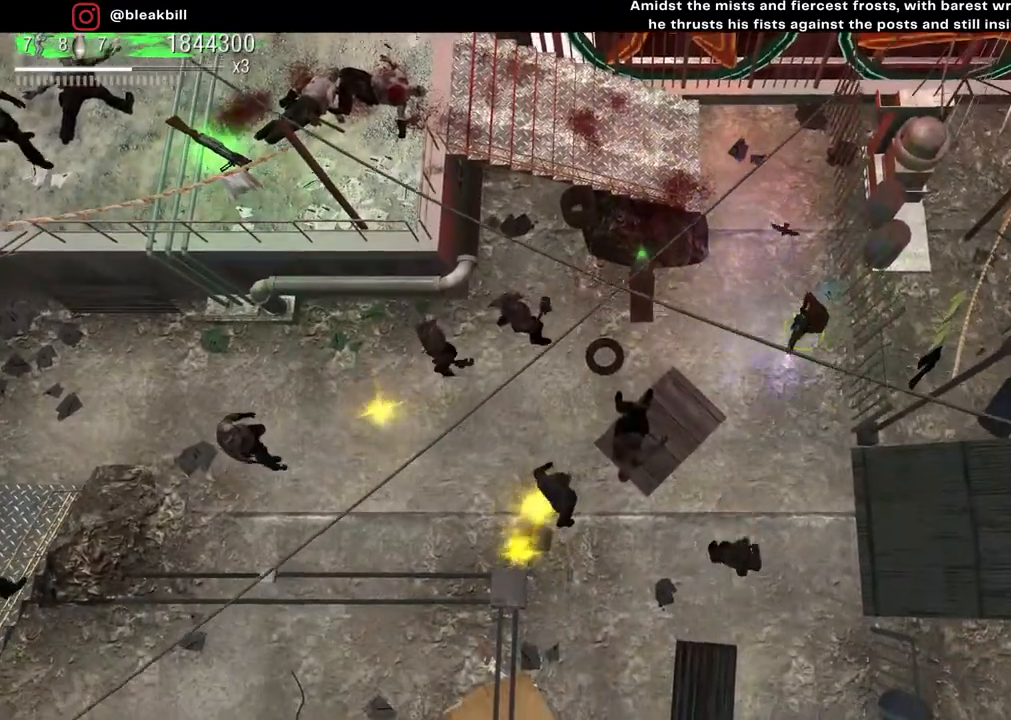
{"buttons": [], "left_stick": "down", "right_stick": "down-left", "events": []}
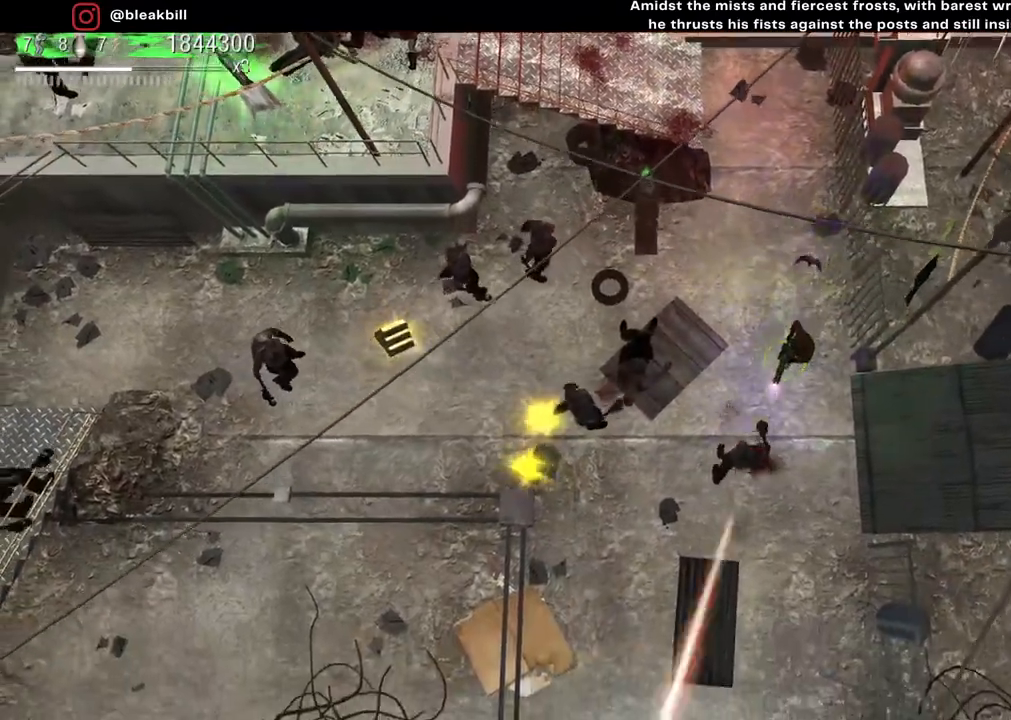
{"buttons": [], "left_stick": "center", "right_stick": "down-left", "events": [[383, "left_stick", "right"], [500, "left_stick", "center"]]}
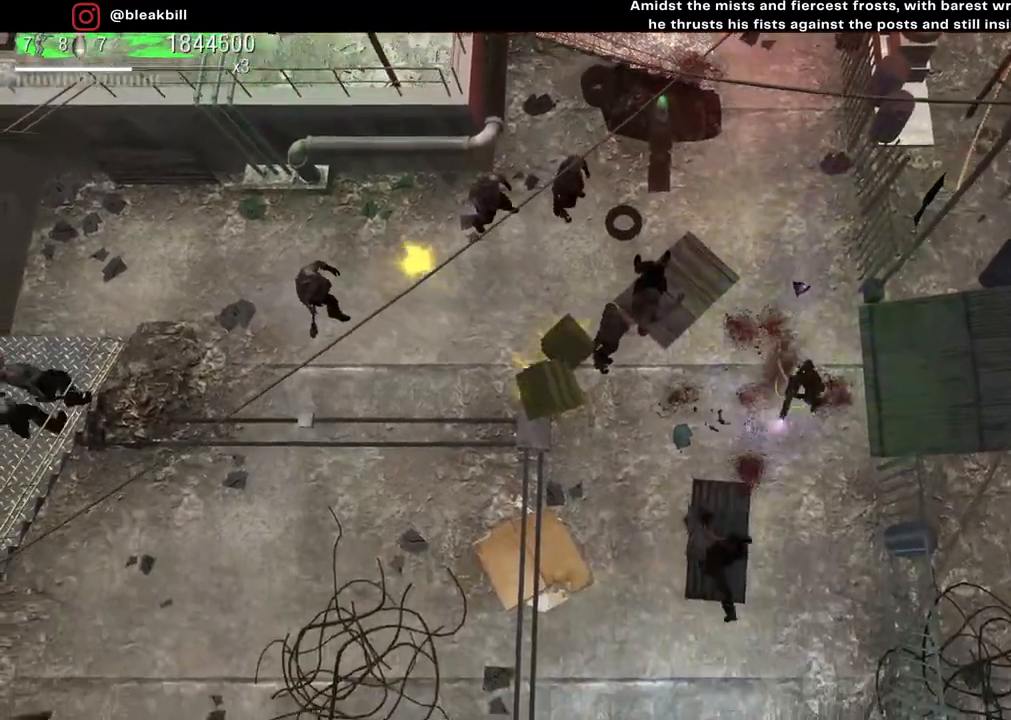
{"buttons": [], "left_stick": "down-left", "right_stick": "up-left", "events": [[17, "left_stick", "left"], [217, "right_stick", "left"], [350, "right_stick", "up-left"], [433, "left_stick", "down-left"]]}
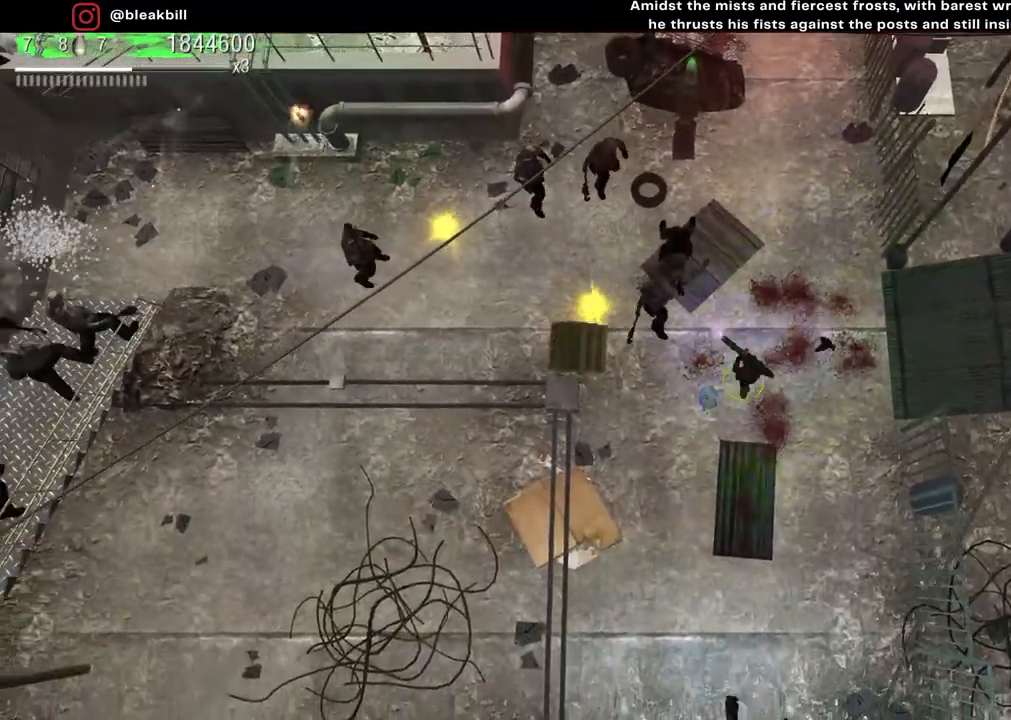
{"buttons": [], "left_stick": "down-right", "right_stick": "up-left", "events": [[67, "left_stick", "down"], [300, "left_stick", "down-right"]]}
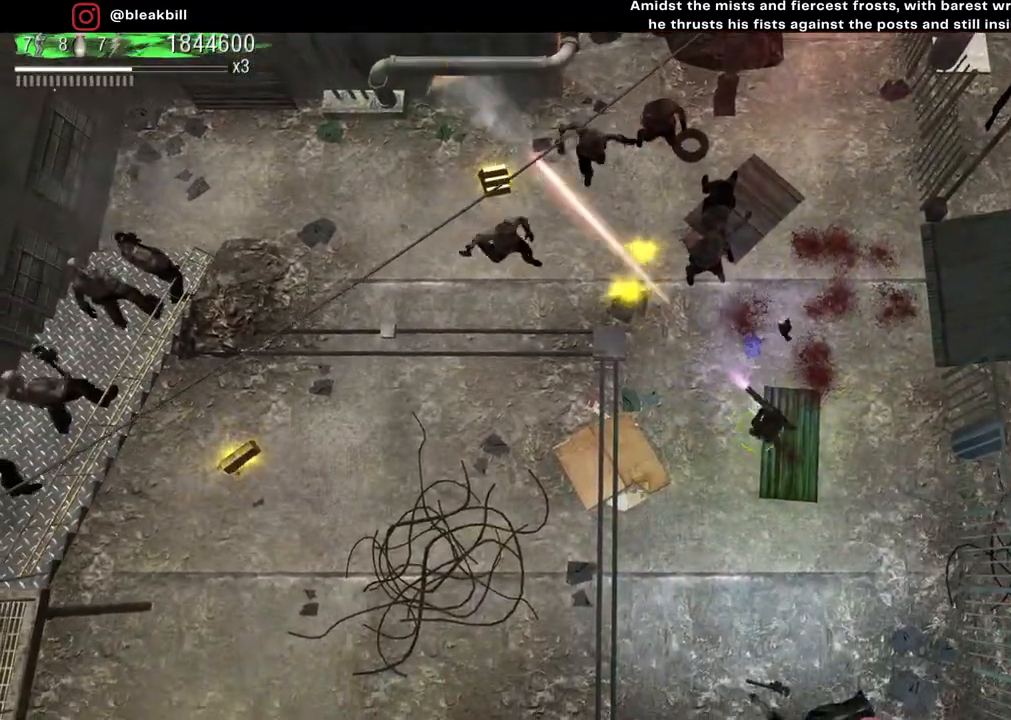
{"buttons": [], "left_stick": "up", "right_stick": "up-left", "events": [[83, "left_stick", "up"]]}
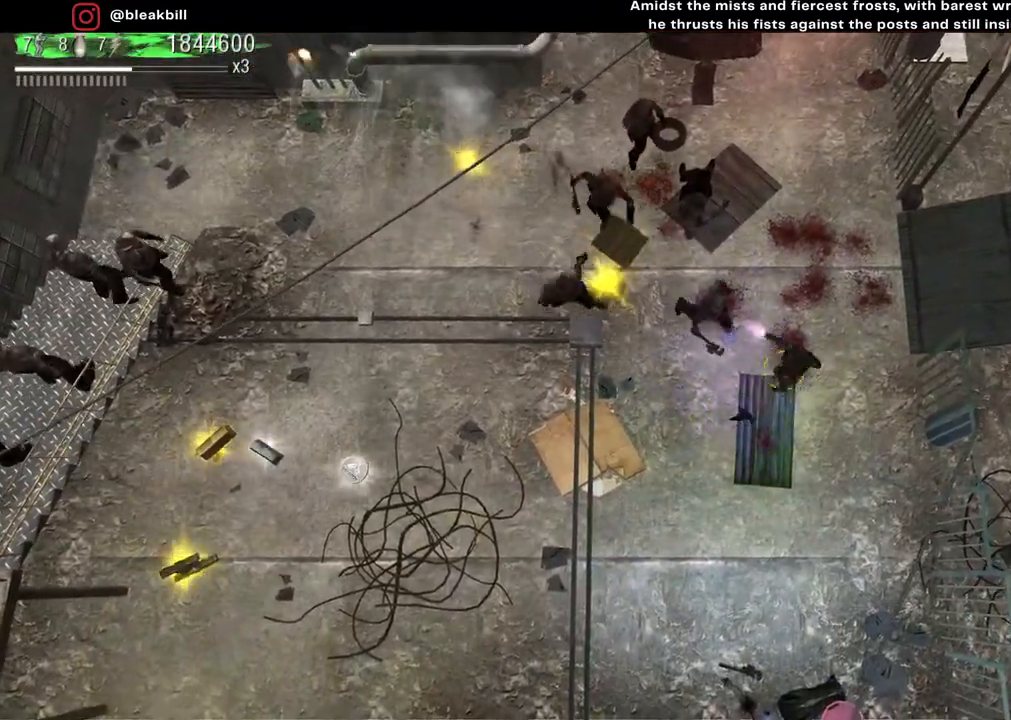
{"buttons": [], "left_stick": "down-right", "right_stick": "up-left", "events": [[33, "right_stick", "left"], [83, "left_stick", "down"], [150, "left_stick", "down-right"], [183, "right_stick", "up-left"]]}
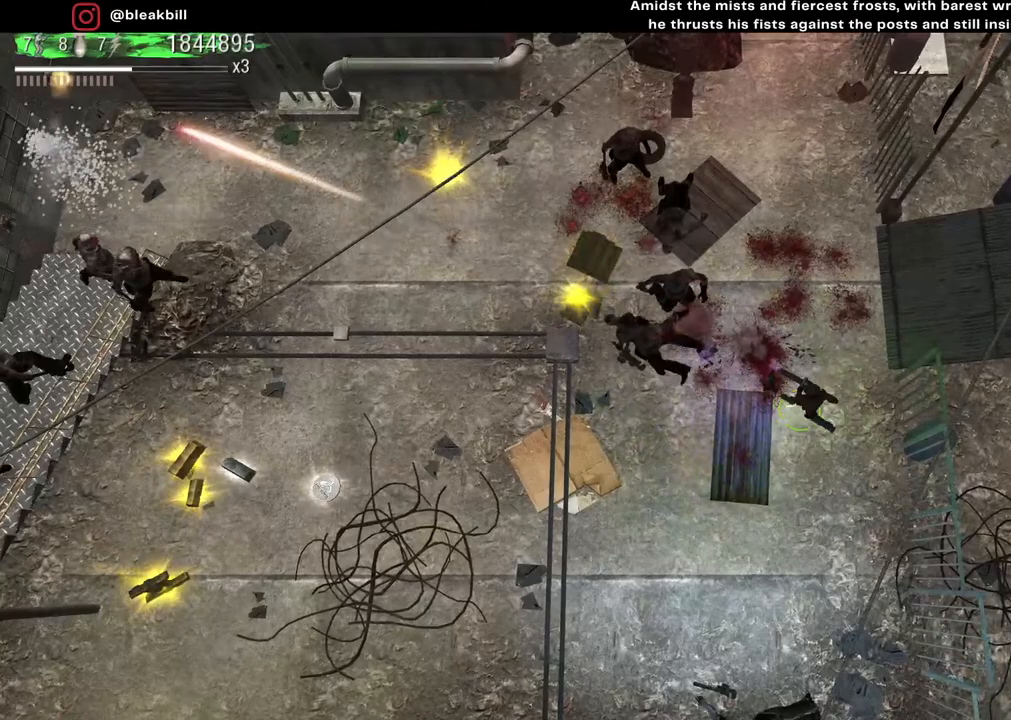
{"buttons": [], "left_stick": "down-left", "right_stick": "up-left", "events": [[17, "left_stick", "down"], [267, "left_stick", "down-left"]]}
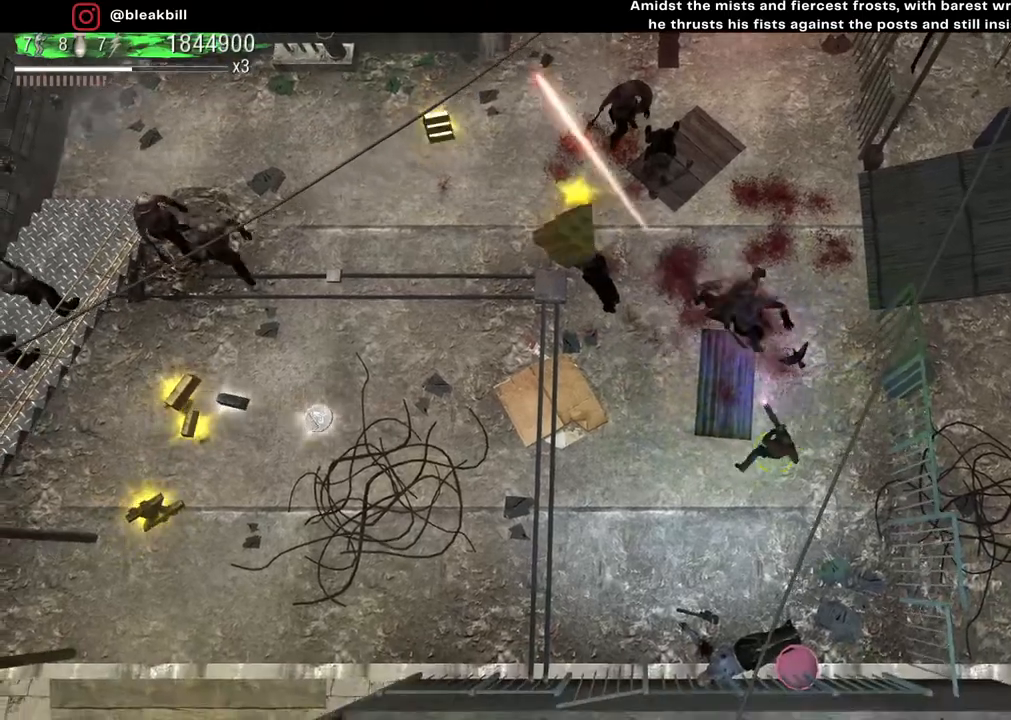
{"buttons": [], "left_stick": "down-left", "right_stick": "up", "events": [[183, "right_stick", "up"]]}
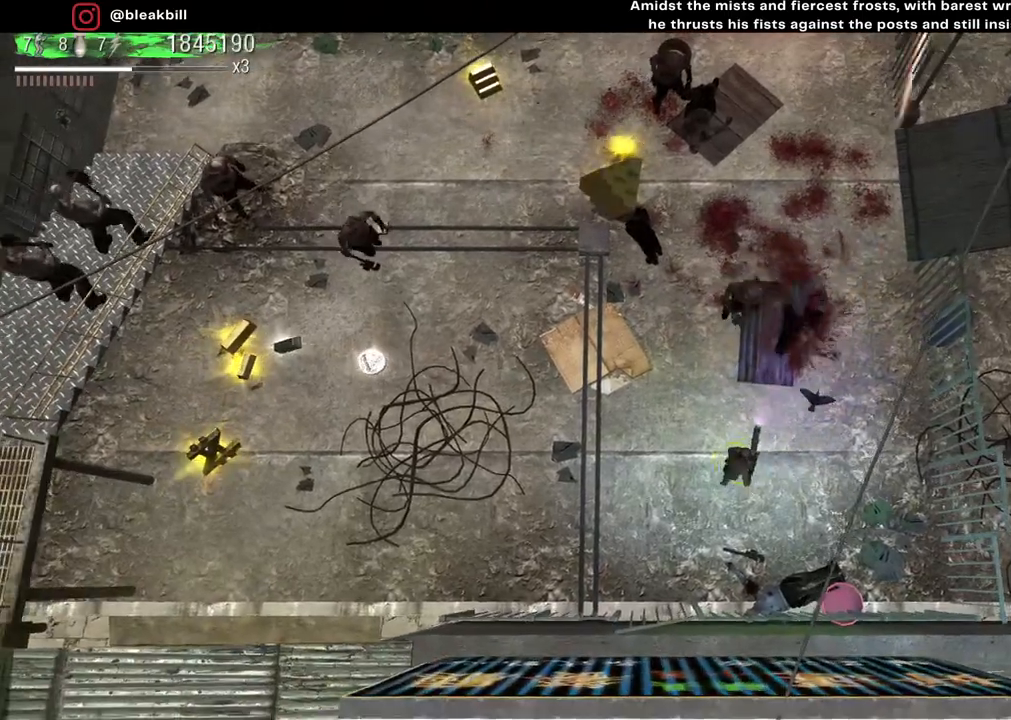
{"buttons": [], "left_stick": "right", "right_stick": "up-left", "events": [[100, "left_stick", "down-right"], [183, "left_stick", "right"], [200, "right_stick", "up-left"]]}
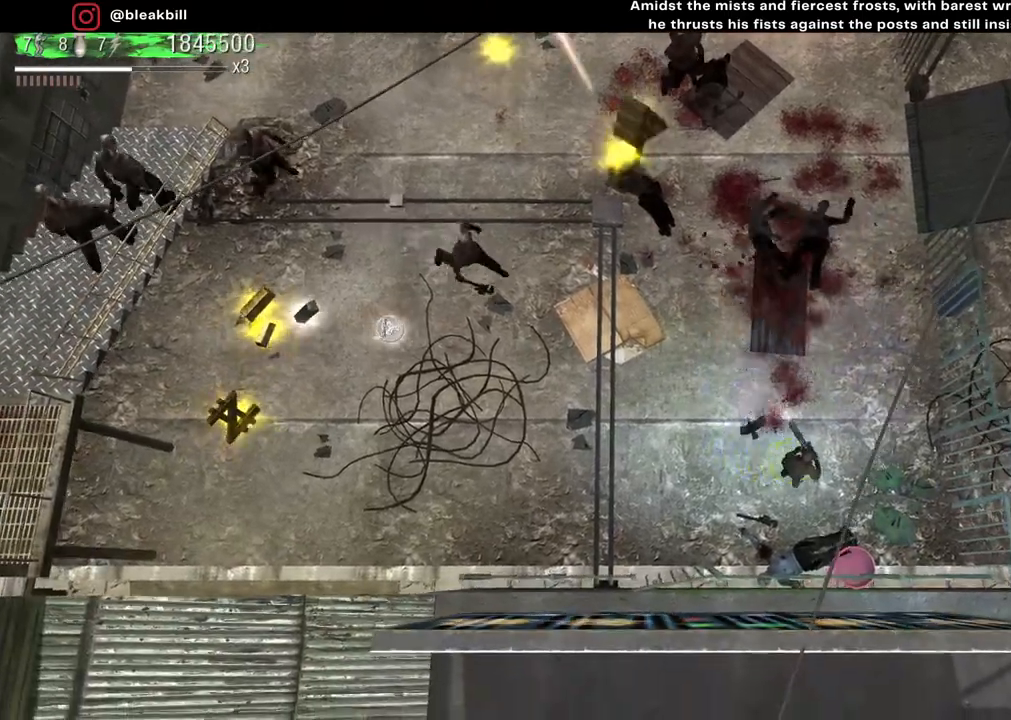
{"buttons": [], "left_stick": "up", "right_stick": "left", "events": [[17, "left_stick", "up-right"], [117, "left_stick", "up"], [433, "right_stick", "left"]]}
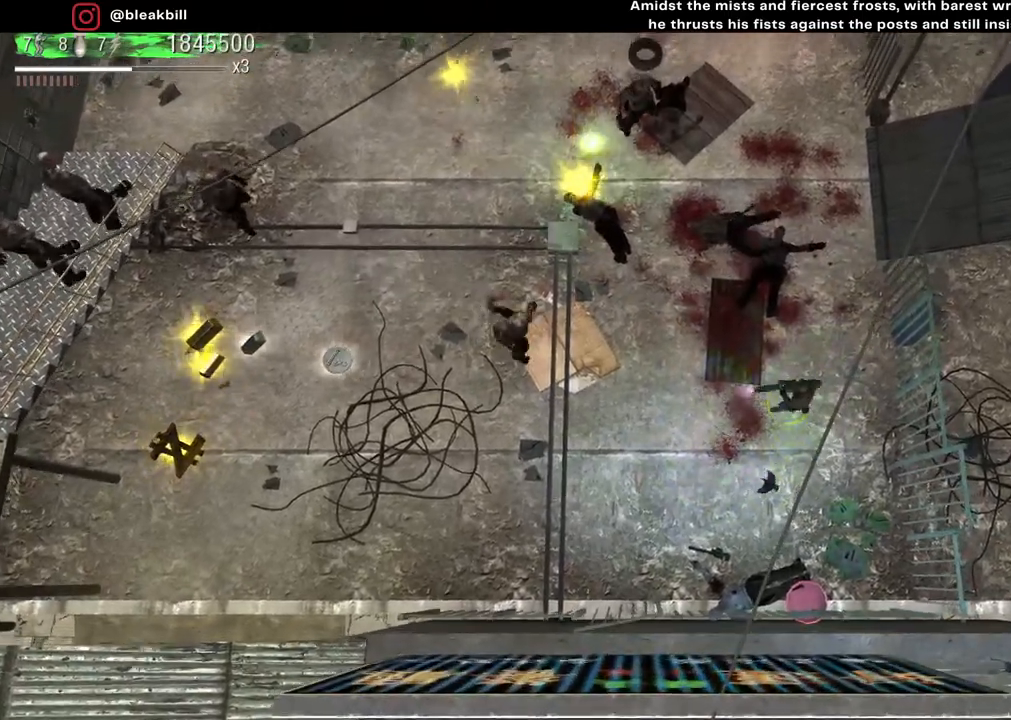
{"buttons": [], "left_stick": "down", "right_stick": "left", "events": [[350, "left_stick", "center"], [400, "left_stick", "down"]]}
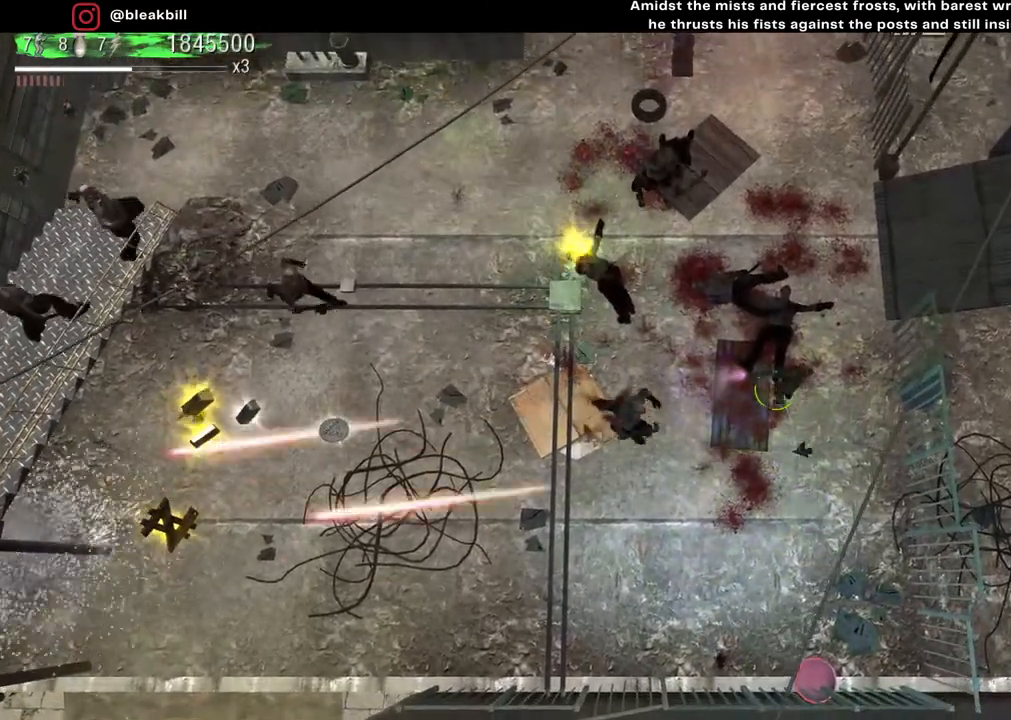
{"buttons": [], "left_stick": "down", "right_stick": "up-left", "events": [[417, "right_stick", "up-left"]]}
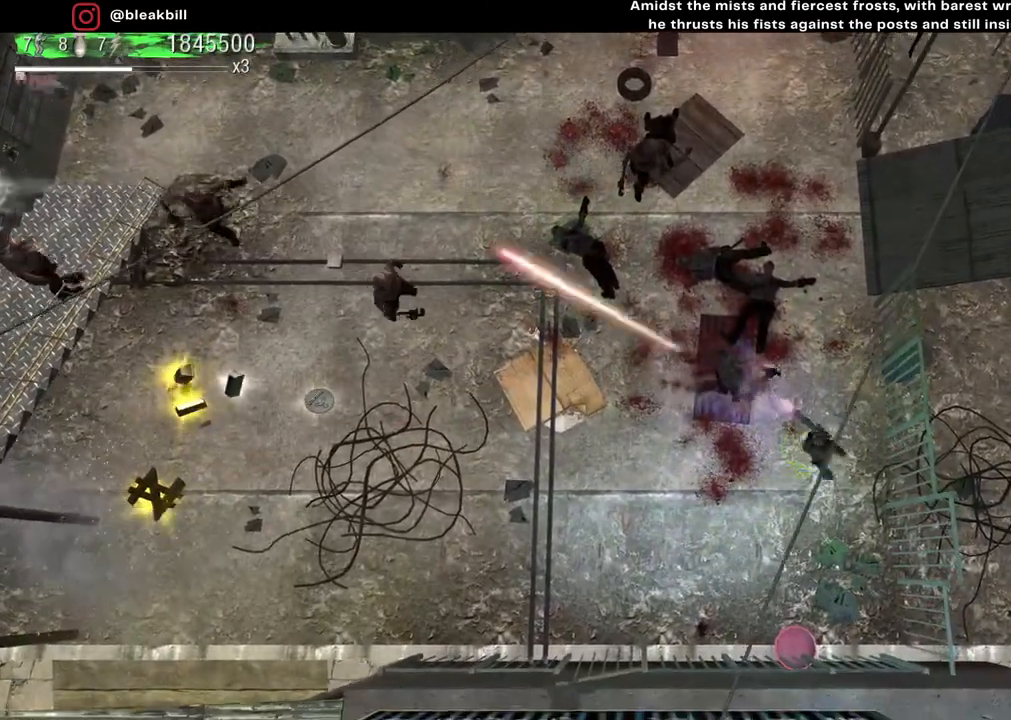
{"buttons": [], "left_stick": "down-left", "right_stick": "up-left", "events": [[333, "left_stick", "down-left"]]}
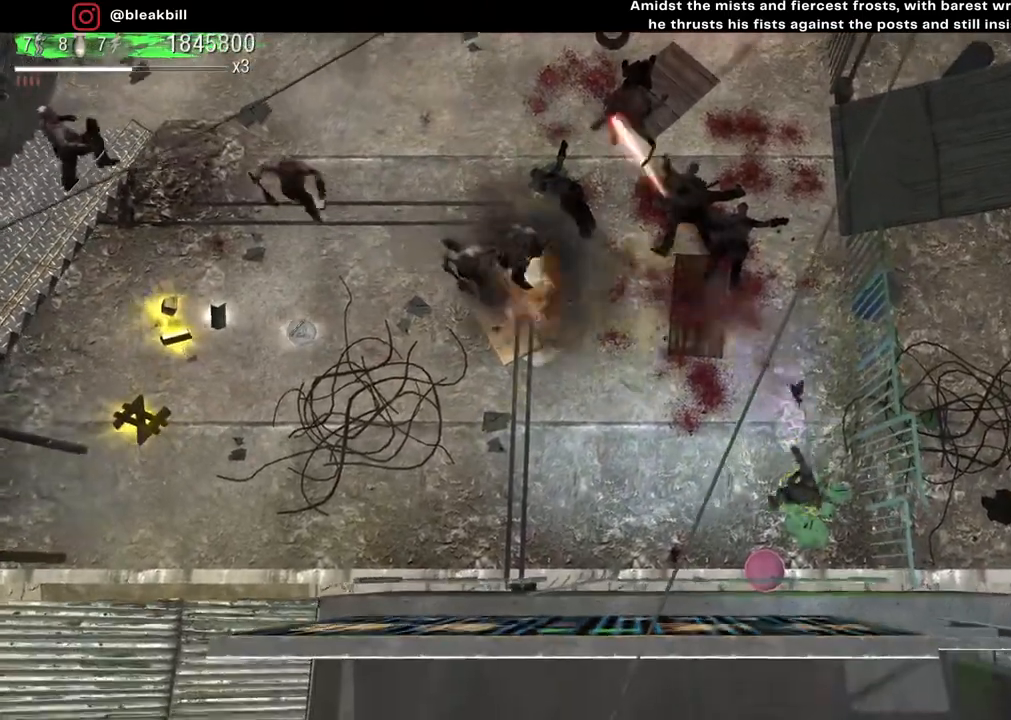
{"buttons": [], "left_stick": "up", "right_stick": "up-left", "events": [[50, "left_stick", "center"], [117, "left_stick", "up"]]}
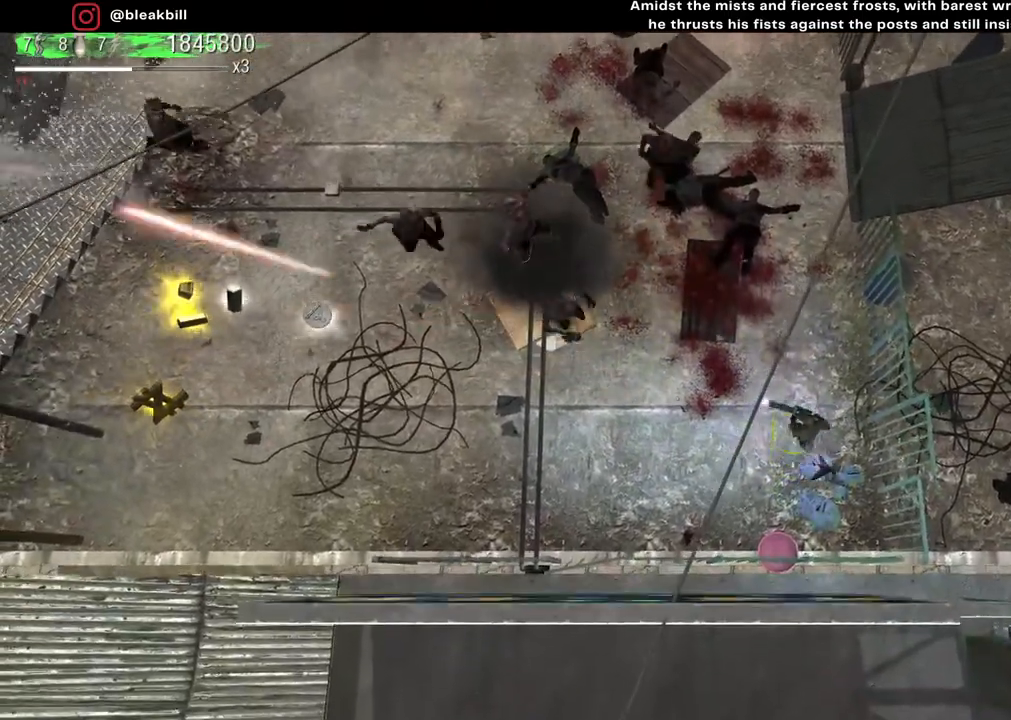
{"buttons": [], "left_stick": "right", "right_stick": "up-left", "events": [[183, "left_stick", "down"], [500, "left_stick", "right"]]}
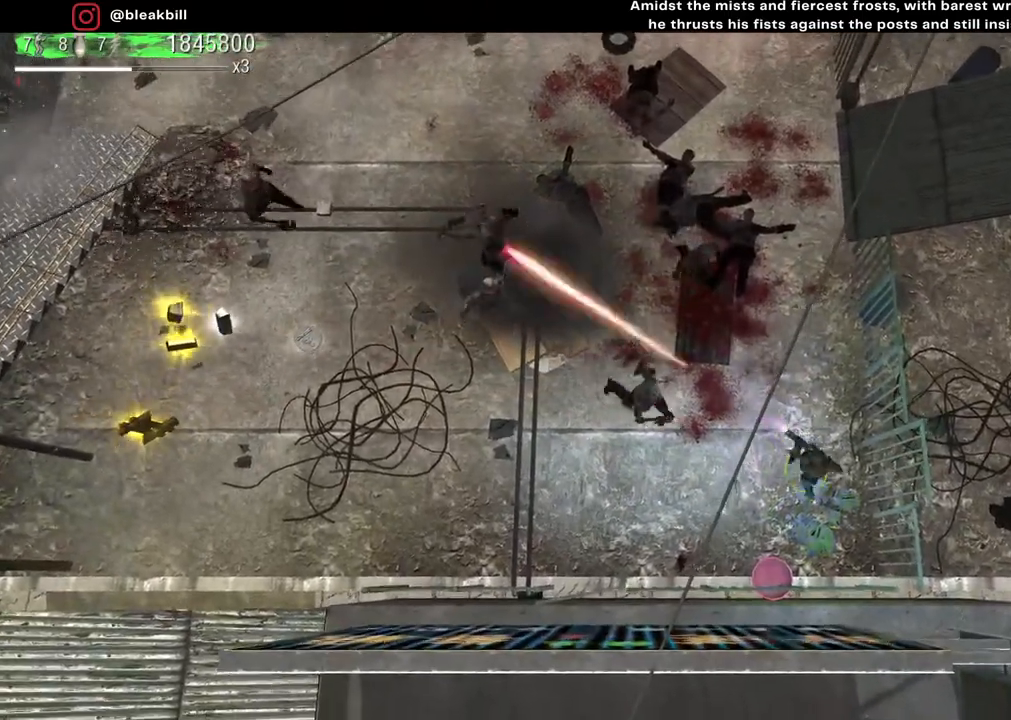
{"buttons": [], "left_stick": "up", "right_stick": "up-left", "events": [[17, "left_stick", "up-right"], [300, "left_stick", "up"]]}
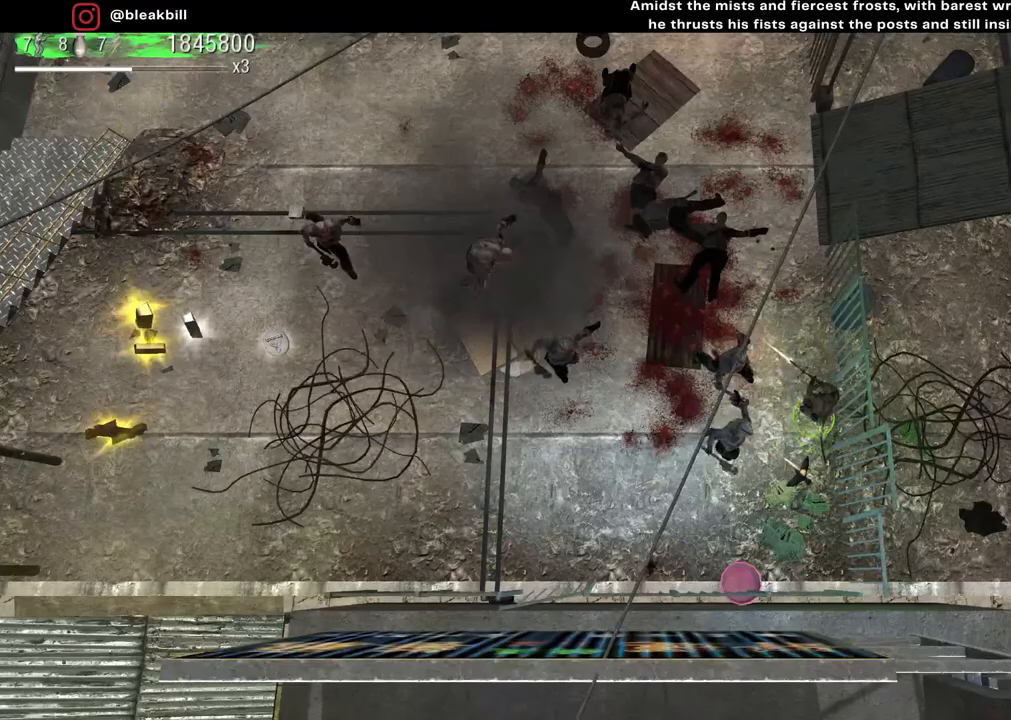
{"buttons": [], "left_stick": "up", "right_stick": "down-left", "events": [[283, "right_stick", "down-left"]]}
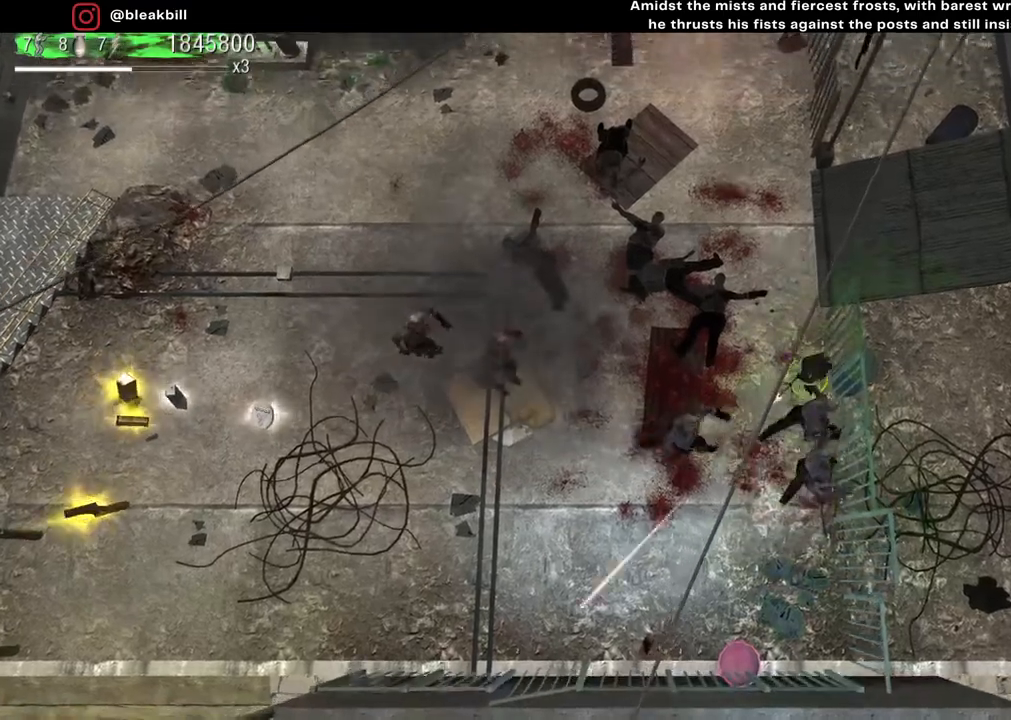
{"buttons": [], "left_stick": "up", "right_stick": "down", "events": [[417, "right_stick", "down"]]}
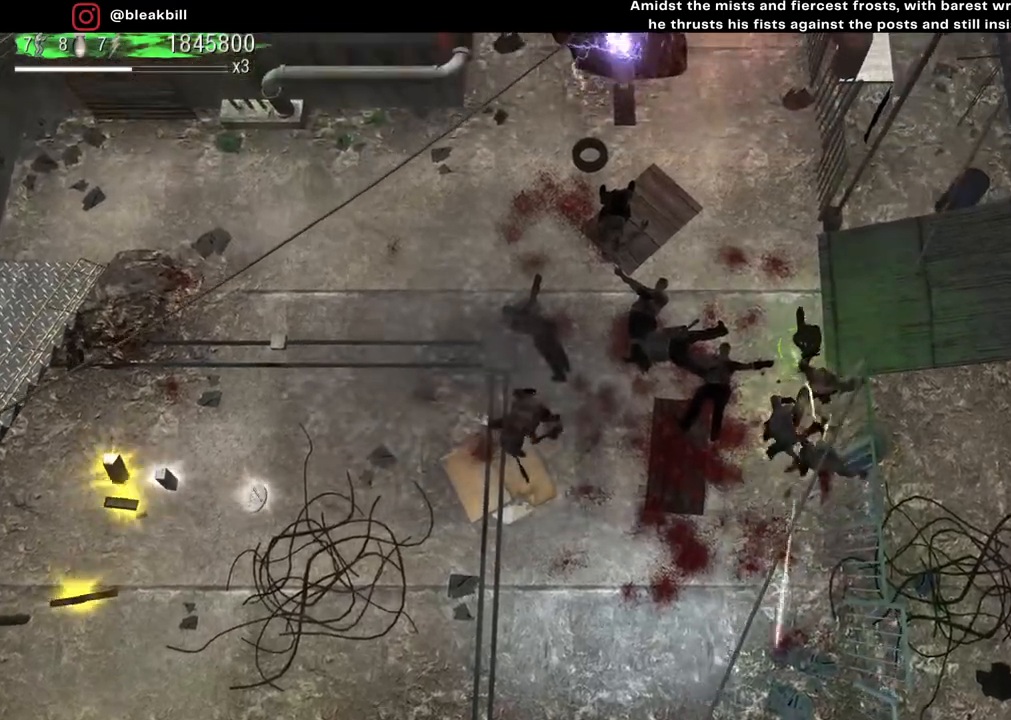
{"buttons": [], "left_stick": "up", "right_stick": "down", "events": []}
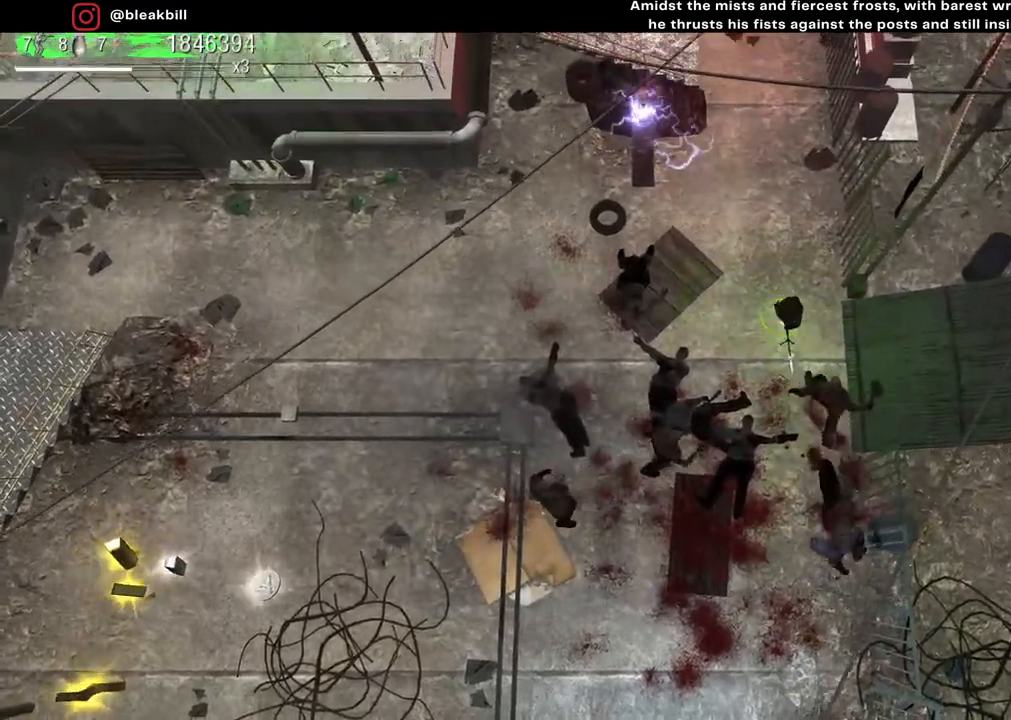
{"buttons": [], "left_stick": "up", "right_stick": "down", "events": []}
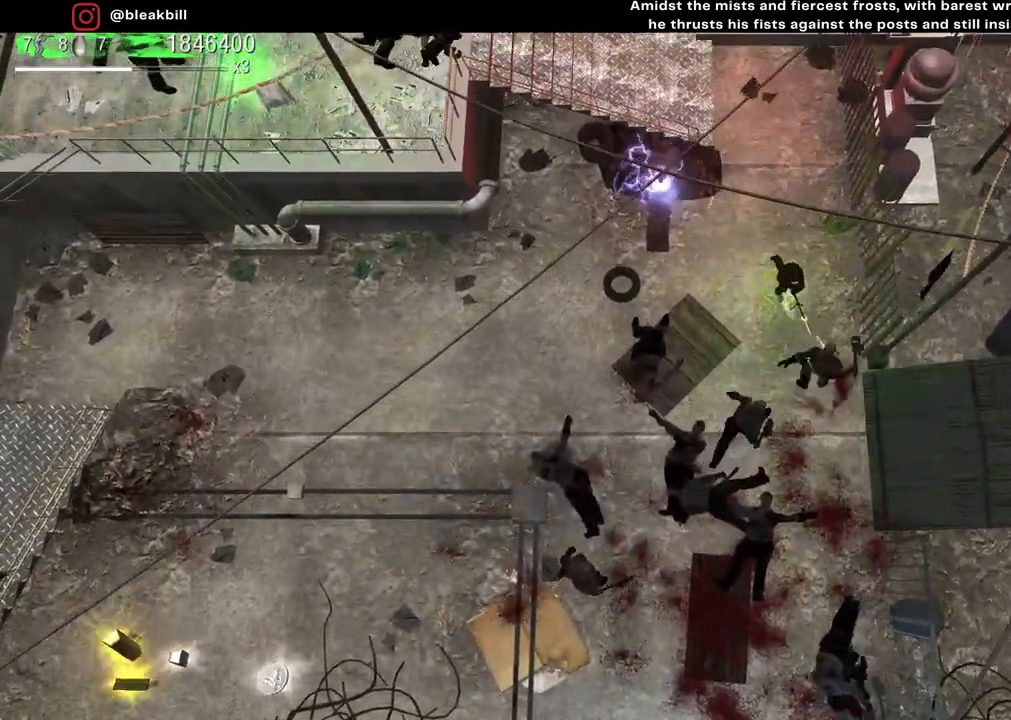
{"buttons": [], "left_stick": "up", "right_stick": "down", "events": []}
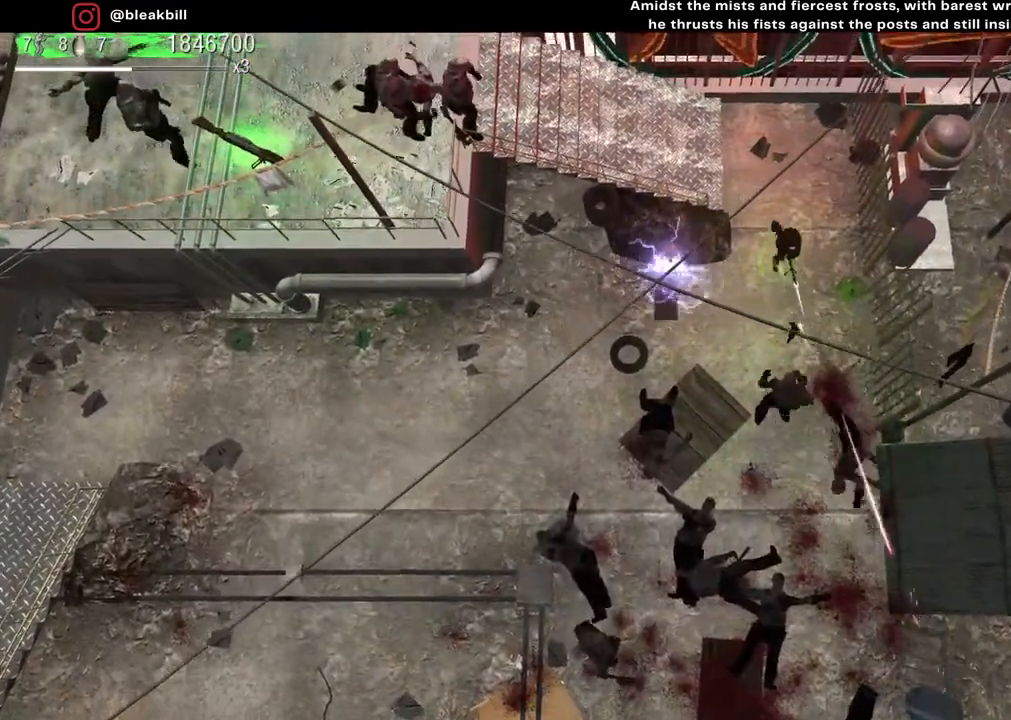
{"buttons": [], "left_stick": "down", "right_stick": "down", "events": [[17, "left_stick", "up-right"], [200, "left_stick", "down-right"], [433, "left_stick", "down"]]}
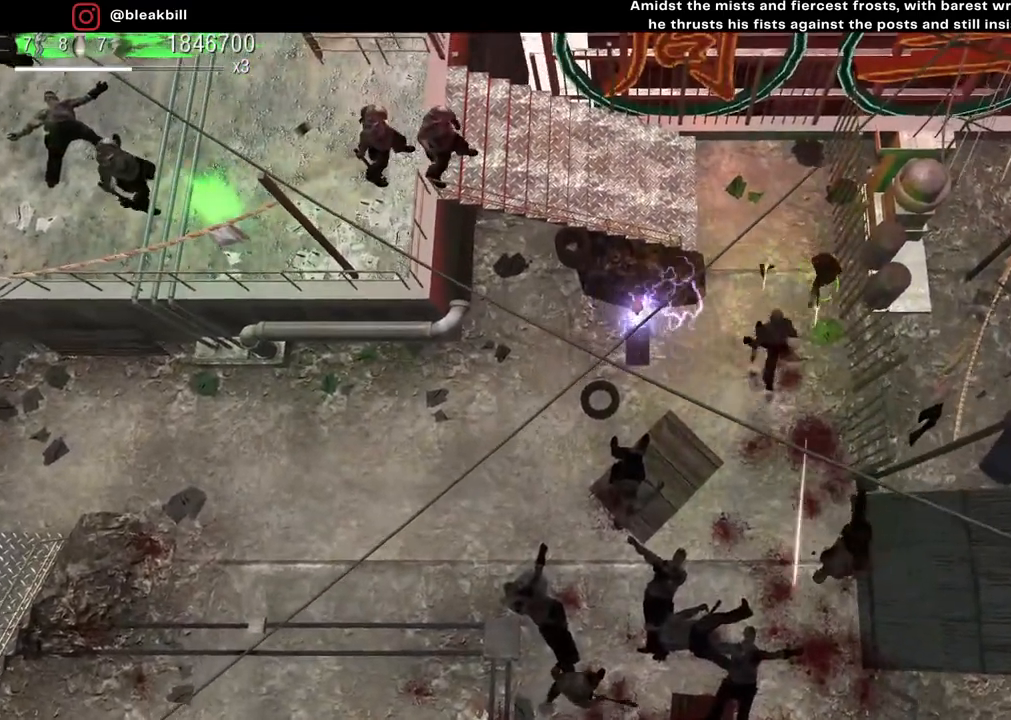
{"buttons": [], "left_stick": "down", "right_stick": "up-left", "events": [[133, "right_stick", "down-left"], [367, "right_stick", "up-left"]]}
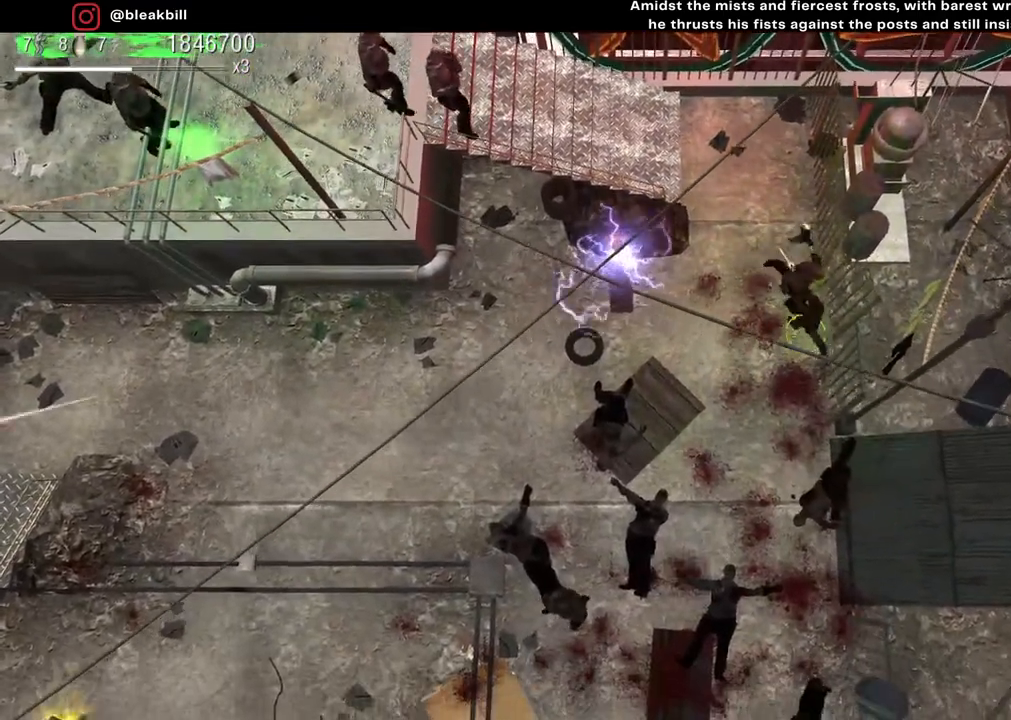
{"buttons": [], "left_stick": "down-left", "right_stick": "up", "events": [[417, "left_stick", "down-left"], [417, "right_stick", "up"]]}
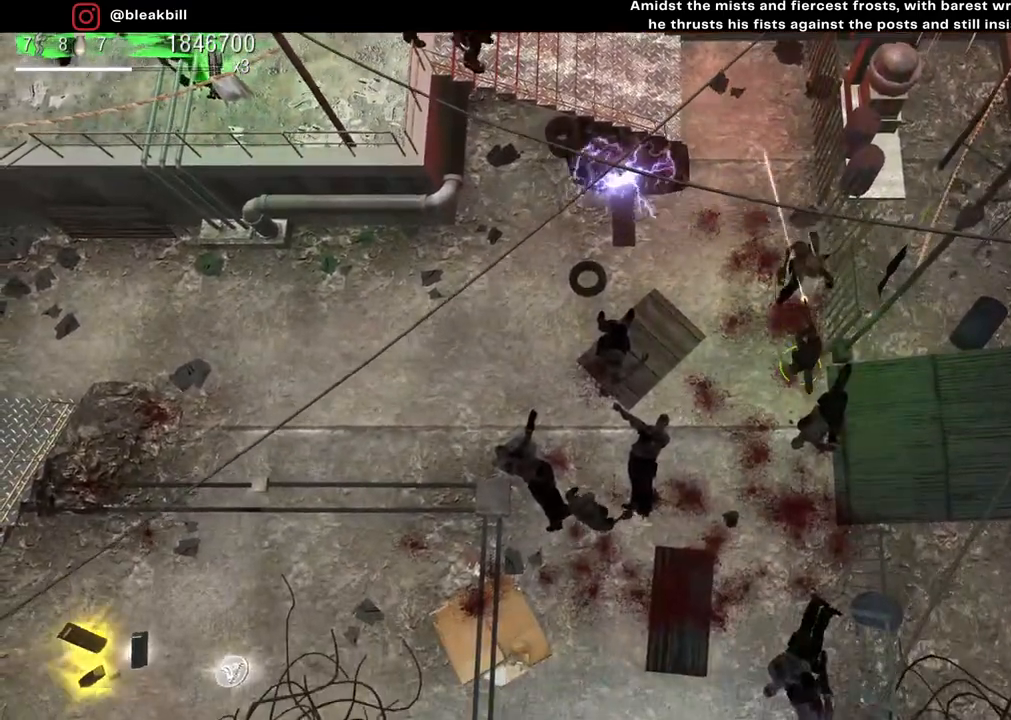
{"buttons": [], "left_stick": "down-left", "right_stick": "up", "events": []}
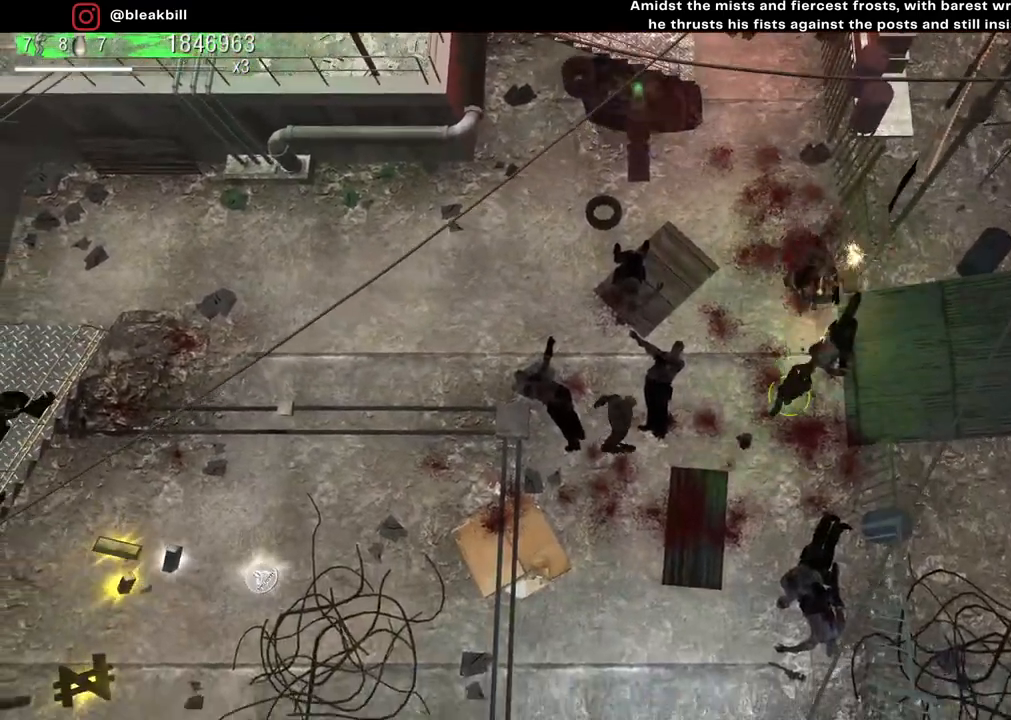
{"buttons": [], "left_stick": "left", "right_stick": "up-left", "events": [[333, "right_stick", "up-left"], [433, "left_stick", "left"]]}